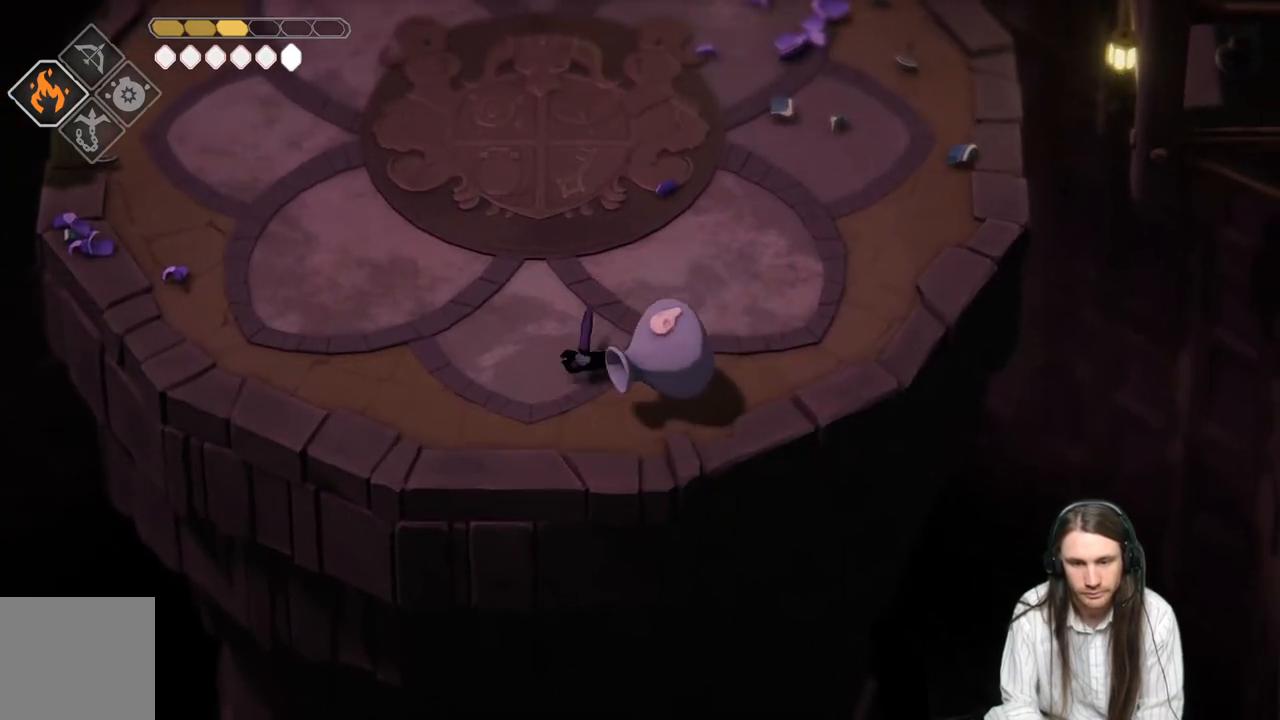
Gameplay with a controller (Xbox layout); each line is a JSON object with the inputs held at the frame after it. "events" lists button and stick changes between this image and that frame as [ms after this image, input, new state], when the widget could be followed in between.
{"buttons": ["L2", "R2"], "left_stick": "right", "right_stick": "center", "events": [[433, "L2", "down"], [433, "left_stick", "right"], [467, "R2", "down"]]}
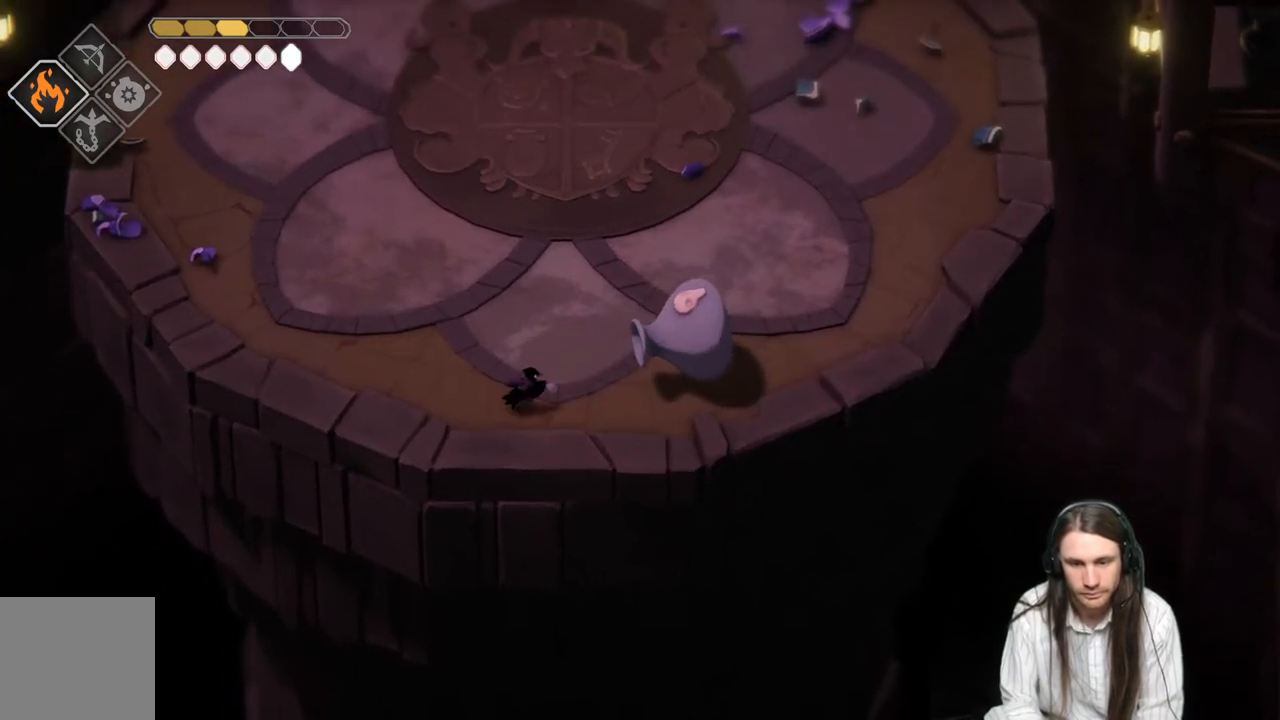
{"buttons": ["L2"], "left_stick": "up-right", "right_stick": "center", "events": [[167, "L3", "down"], [267, "L3", "up"], [267, "left_stick", "up-right"], [317, "R2", "up"]]}
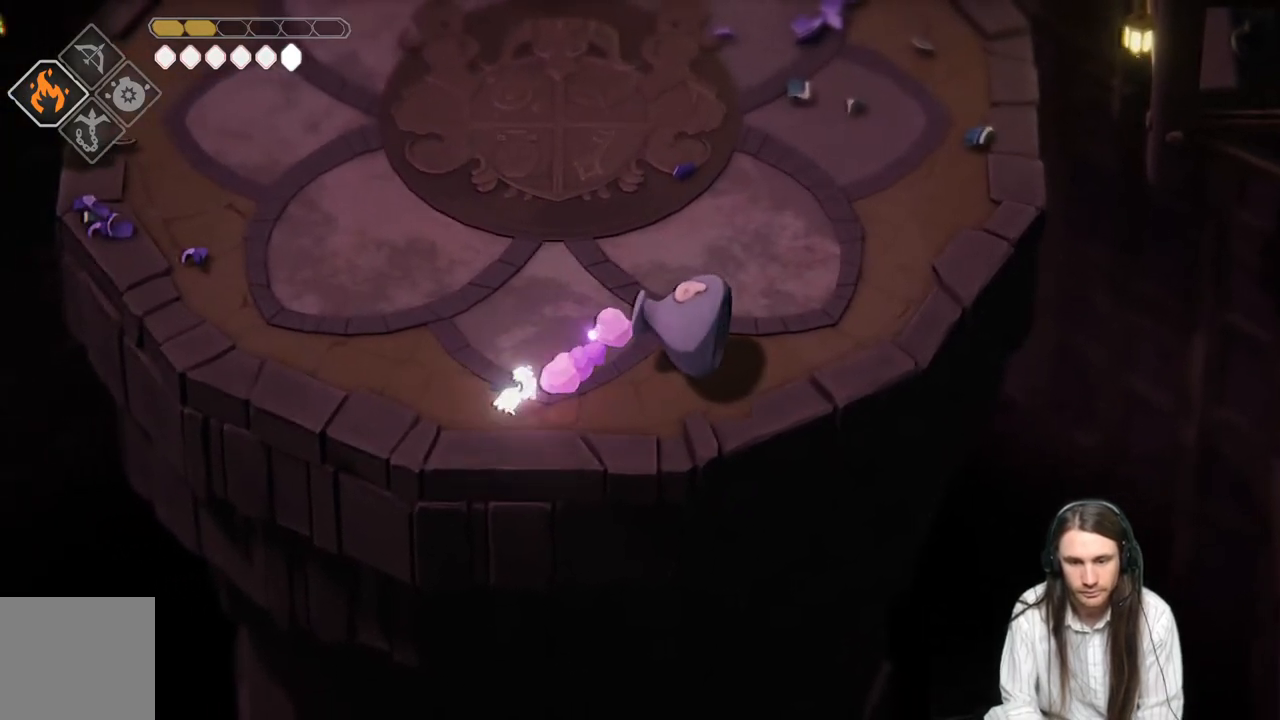
{"buttons": [], "left_stick": "left", "right_stick": "center", "events": [[50, "L2", "up"], [150, "left_stick", "down-left"], [350, "left_stick", "left"]]}
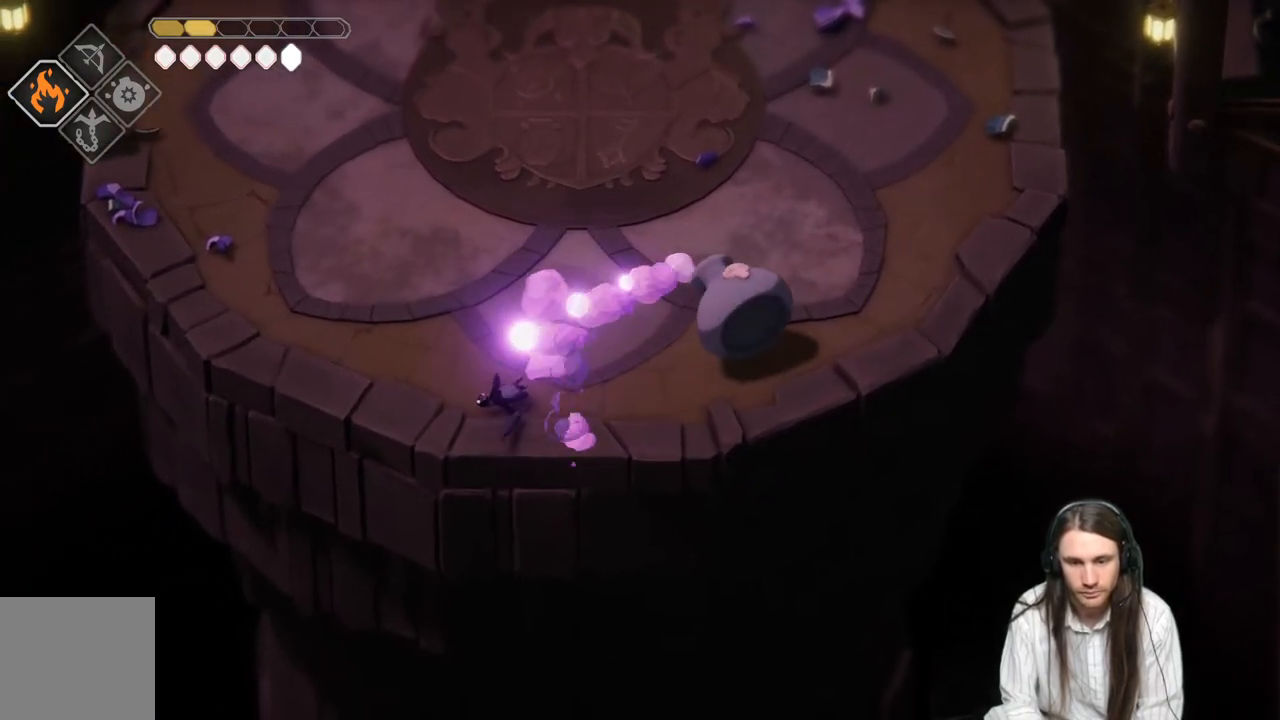
{"buttons": ["L2"], "left_stick": "right", "right_stick": "center", "events": [[367, "left_stick", "up"], [433, "left_stick", "right"], [483, "L2", "down"]]}
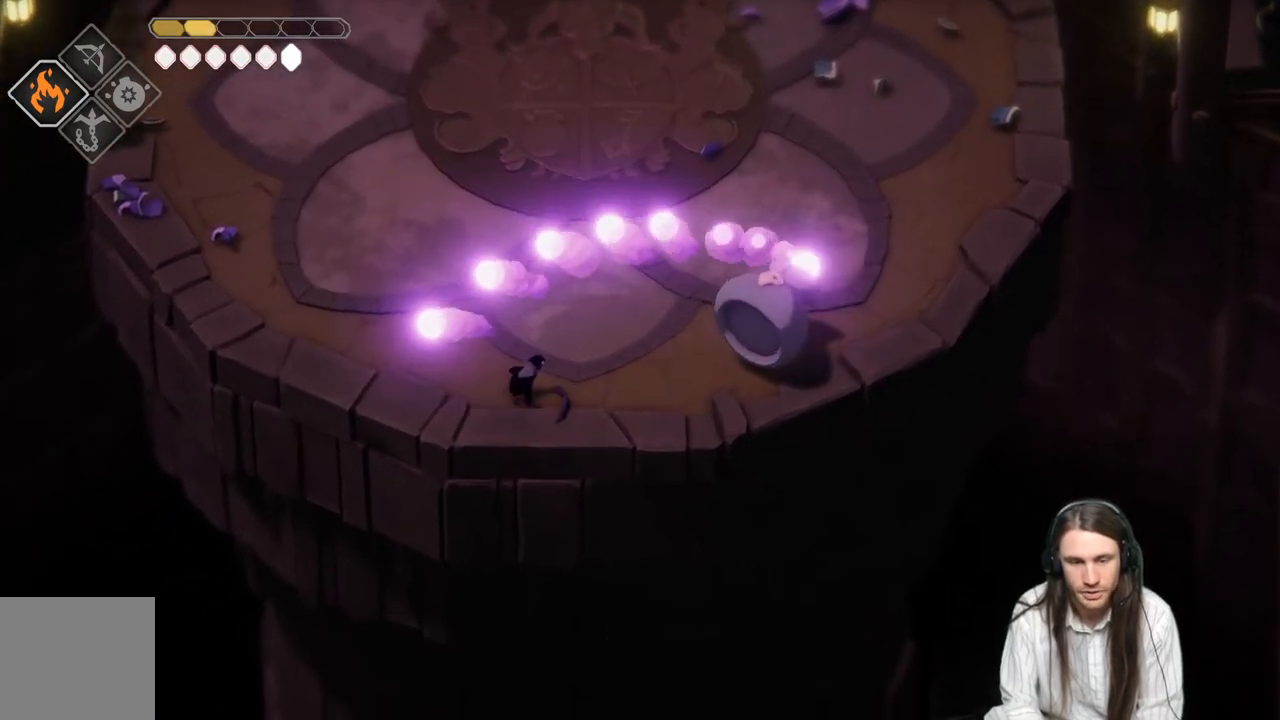
{"buttons": ["L2", "R2"], "left_stick": "right", "right_stick": "center", "events": [[50, "R2", "down"]]}
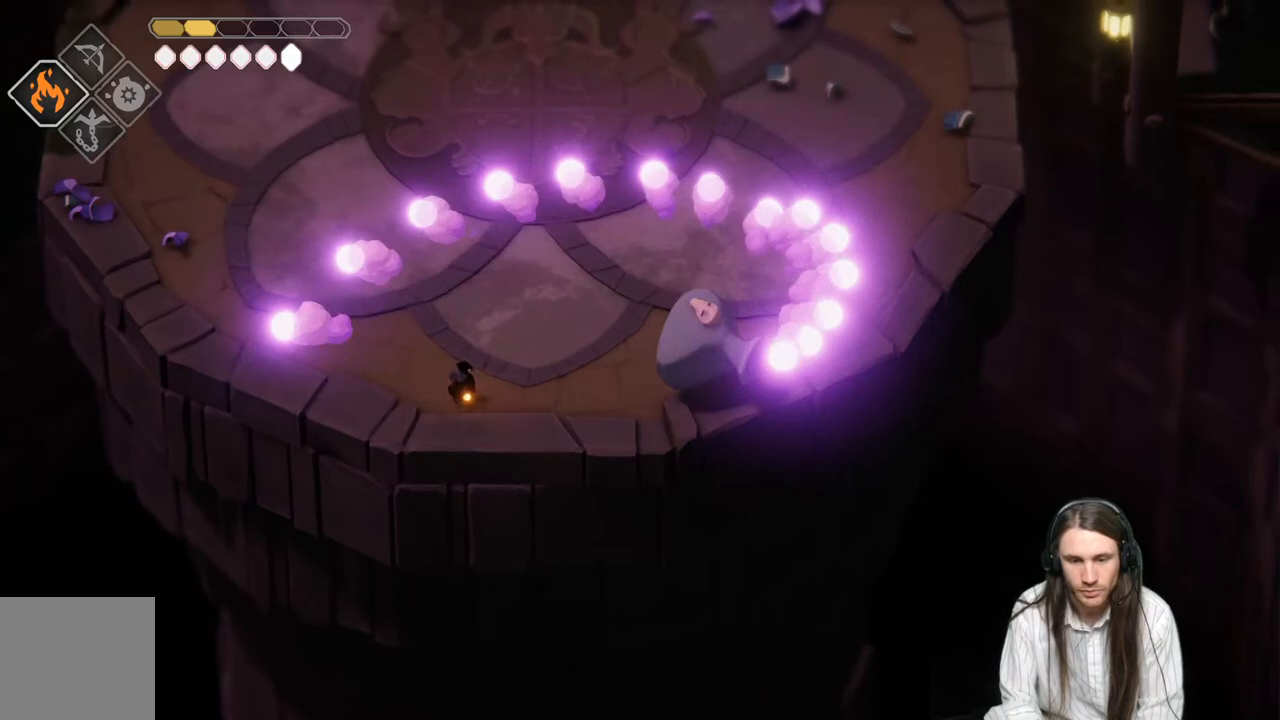
{"buttons": ["L2", "R2"], "left_stick": "right", "right_stick": "center", "events": []}
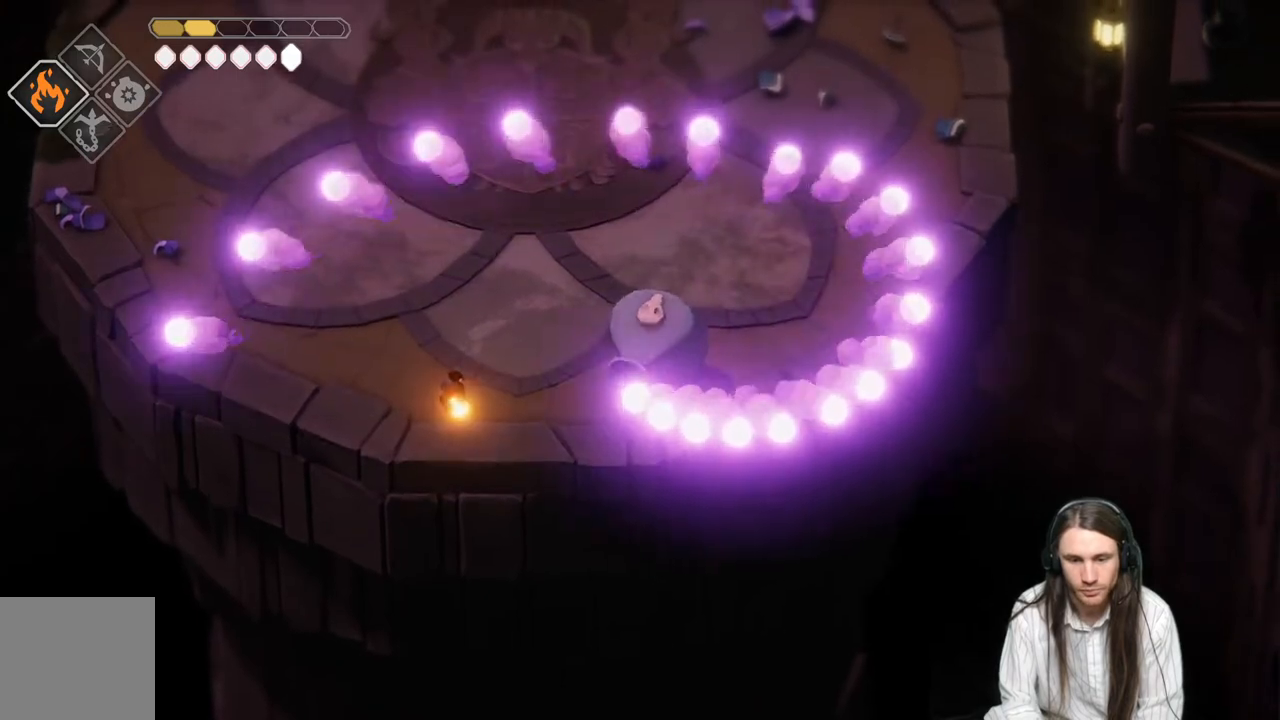
{"buttons": [], "left_stick": "right", "right_stick": "center", "events": [[33, "R2", "up"], [167, "left_stick", "up-right"], [200, "L2", "up"], [317, "left_stick", "right"], [333, "L1", "down"], [433, "L1", "up"]]}
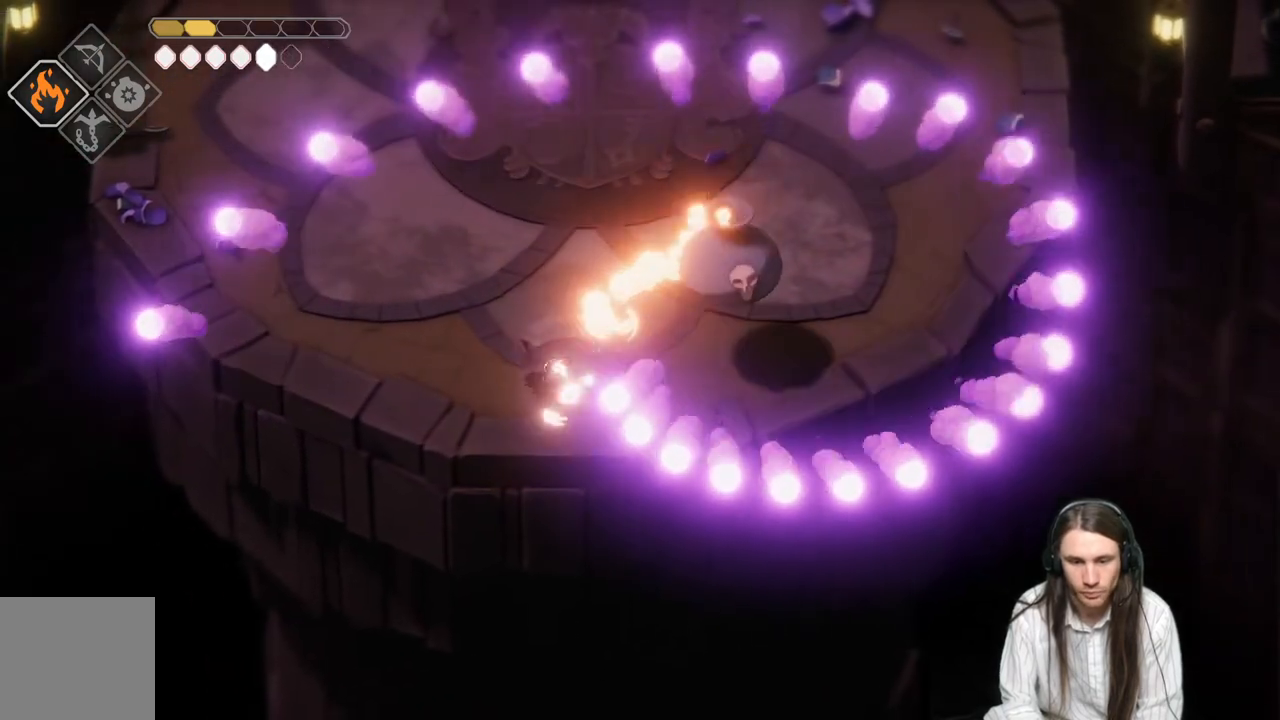
{"buttons": [], "left_stick": "center", "right_stick": "center", "events": [[17, "L1", "down"], [100, "L1", "up"], [167, "L1", "down"], [300, "L1", "up"], [367, "left_stick", "center"]]}
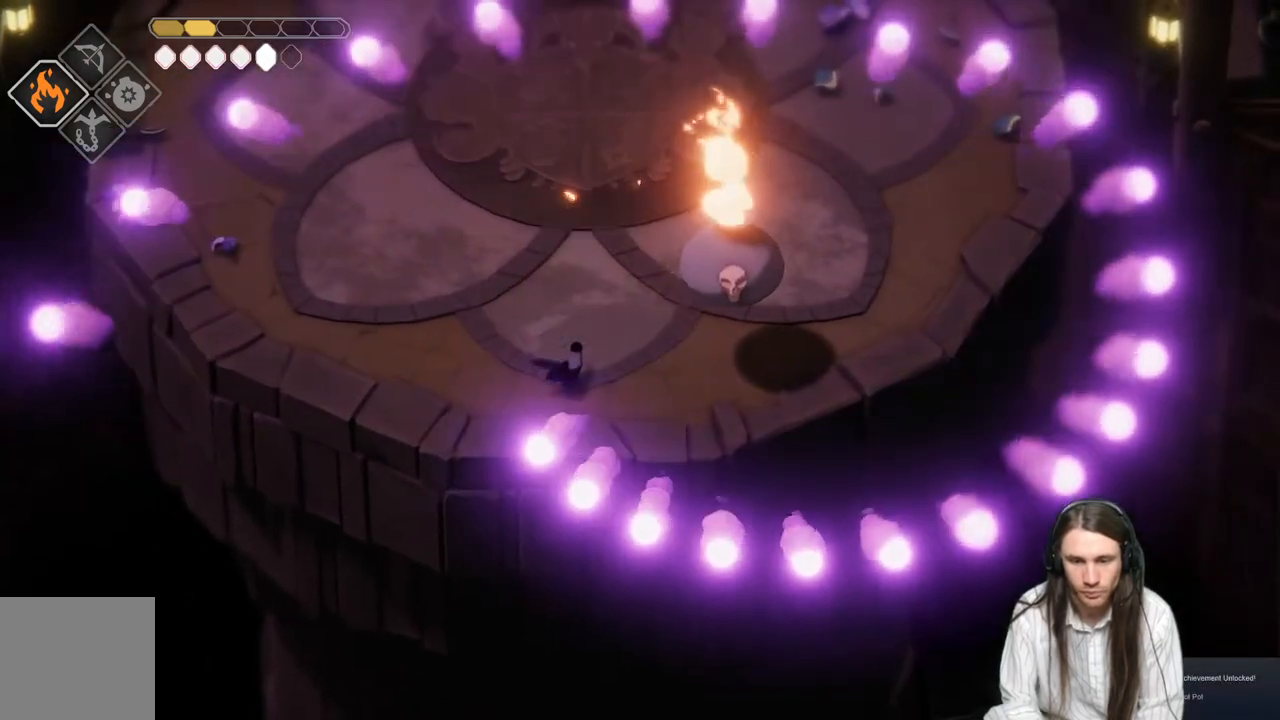
{"buttons": [], "left_stick": "left", "right_stick": "center", "events": [[17, "left_stick", "left"]]}
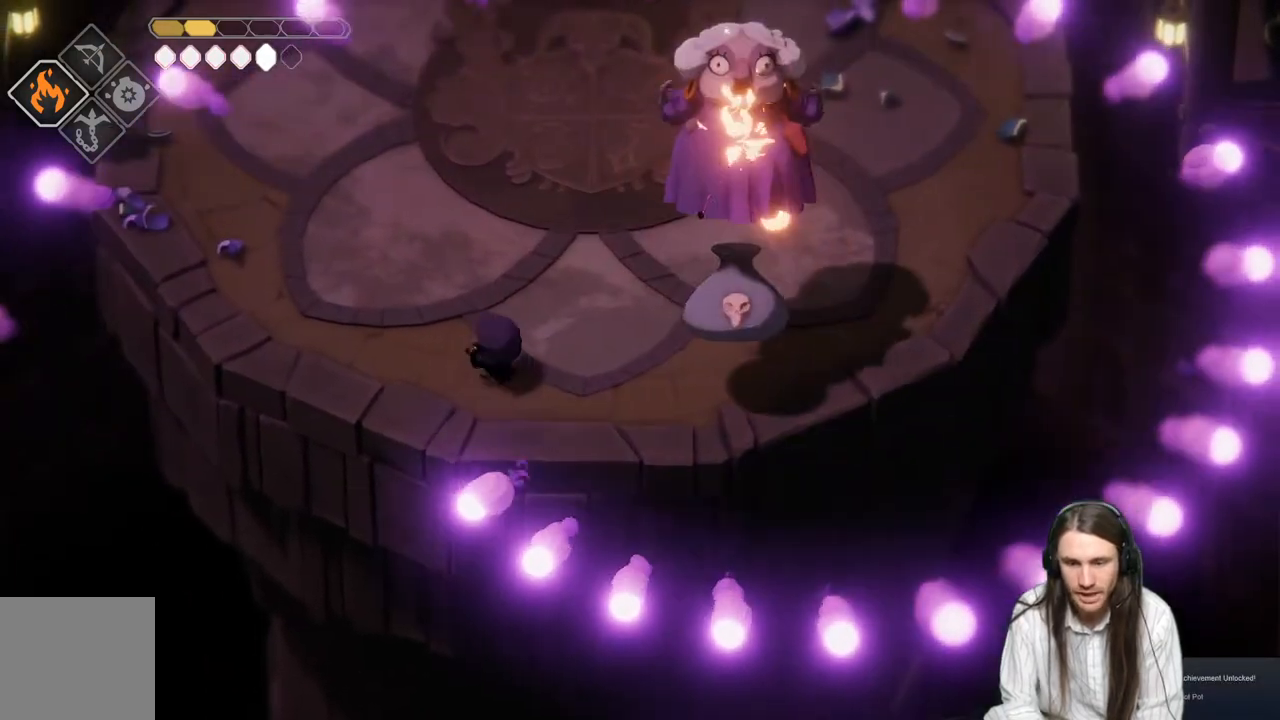
{"buttons": [], "left_stick": "right", "right_stick": "center", "events": [[283, "left_stick", "up"], [400, "left_stick", "right"]]}
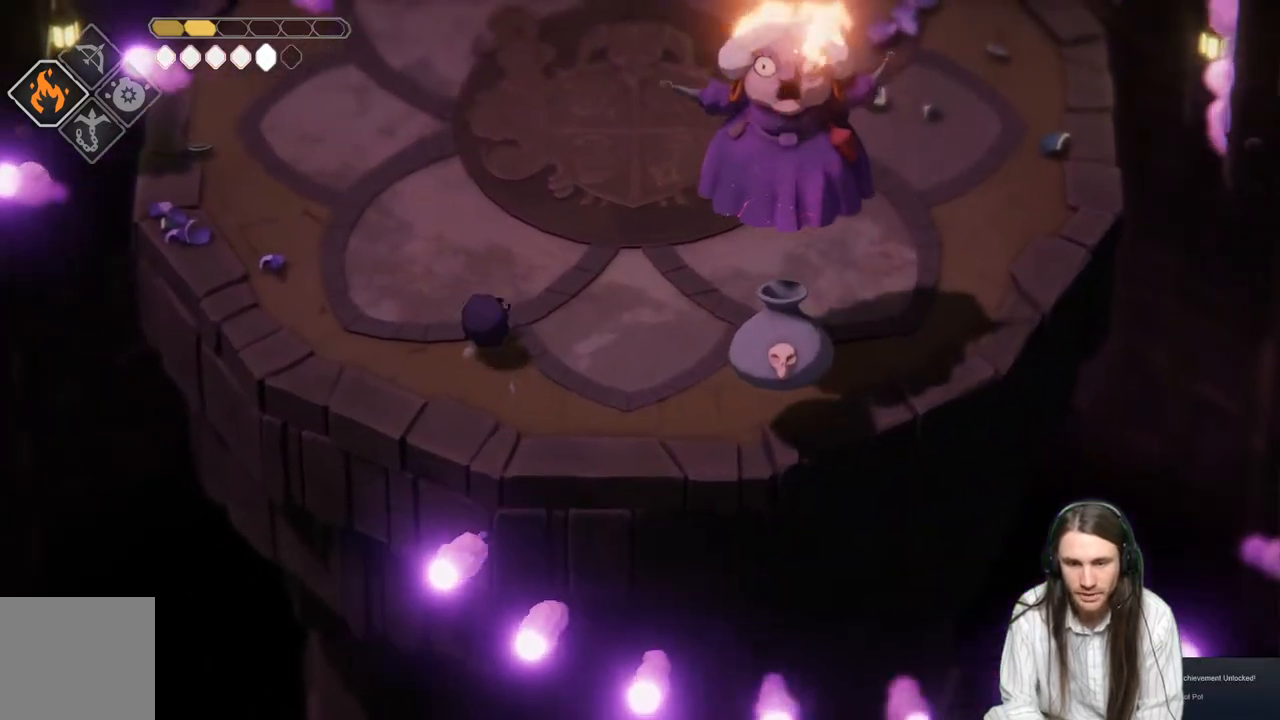
{"buttons": [], "left_stick": "right", "right_stick": "center", "events": []}
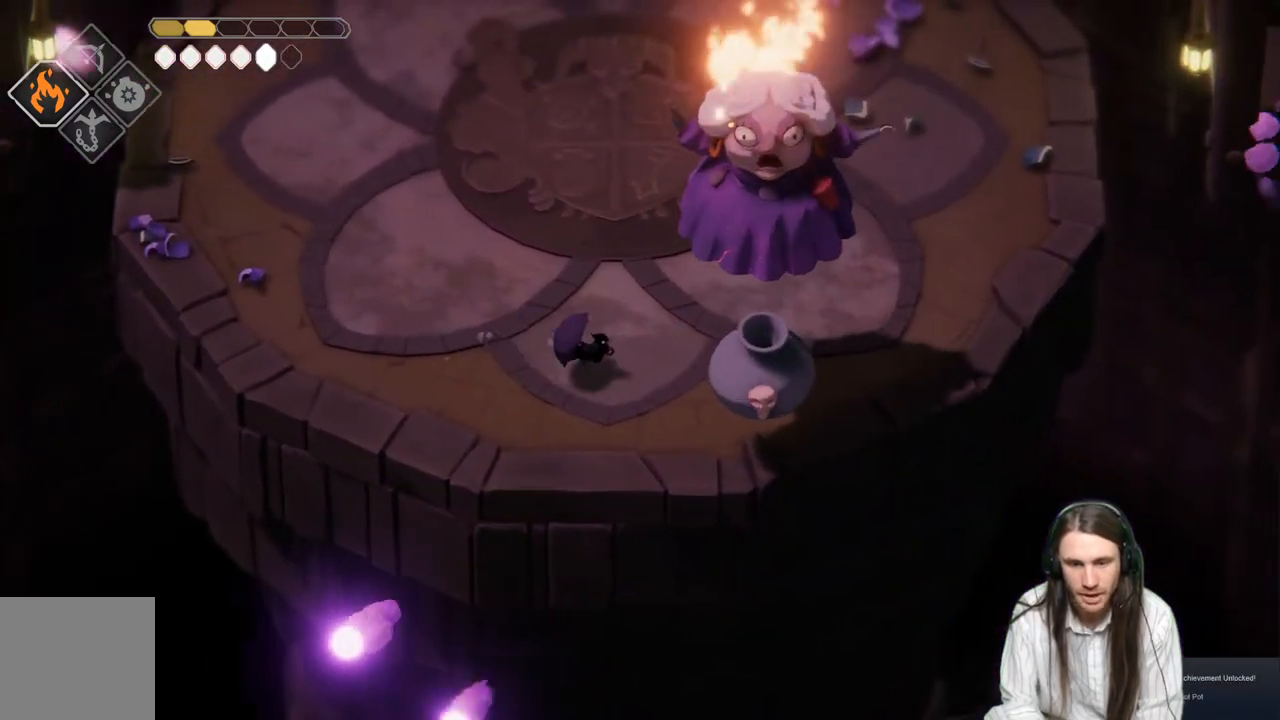
{"buttons": ["L1"], "left_stick": "center", "right_stick": "center", "events": [[217, "L1", "down"], [333, "L1", "up"], [350, "left_stick", "center"], [383, "L1", "down"]]}
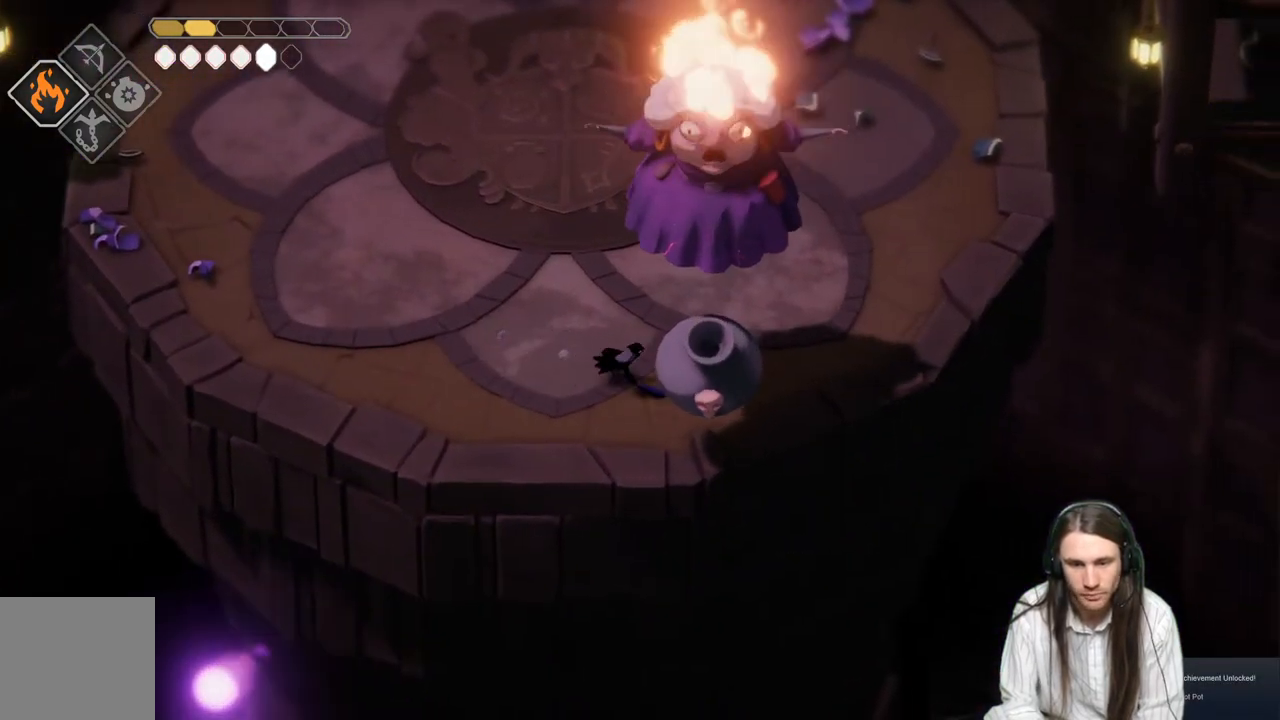
{"buttons": [], "left_stick": "left", "right_stick": "center", "events": [[17, "L1", "up"], [83, "L1", "down"], [183, "L1", "up"], [383, "left_stick", "left"]]}
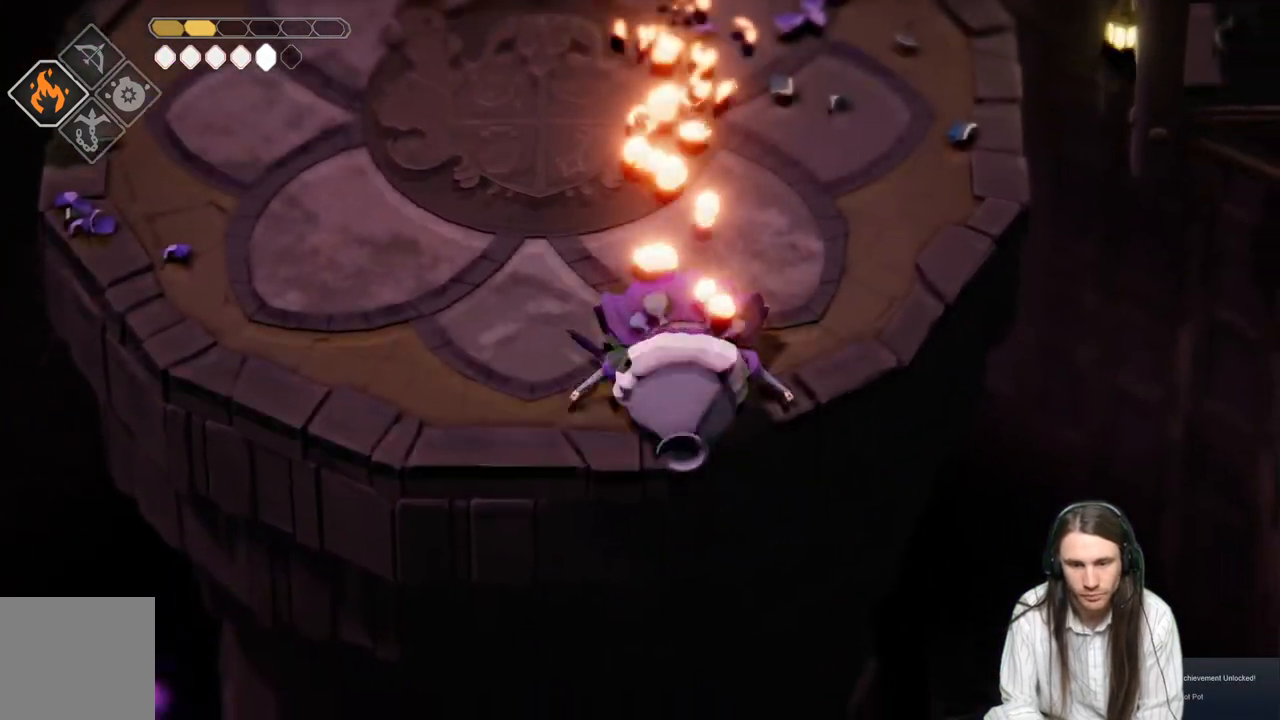
{"buttons": [], "left_stick": "down-right", "right_stick": "center", "events": [[333, "L1", "down"], [333, "left_stick", "down-right"], [500, "L1", "up"]]}
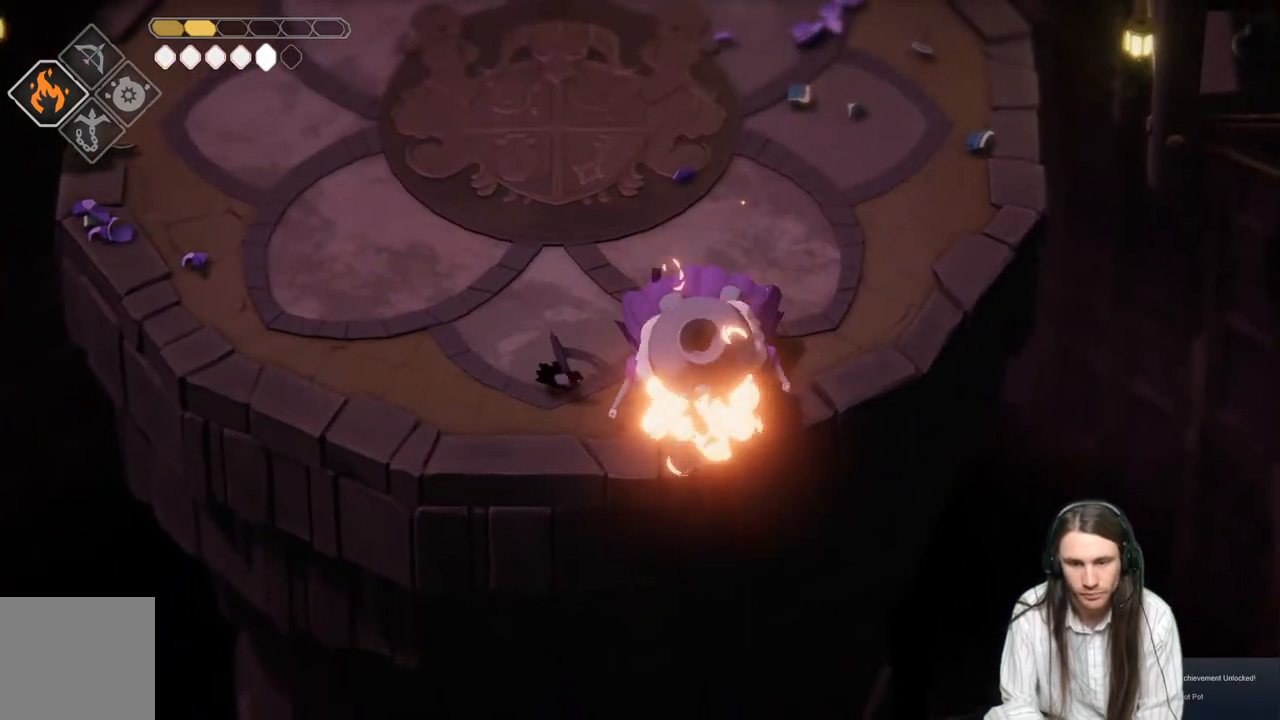
{"buttons": [], "left_stick": "right", "right_stick": "center", "events": [[100, "L1", "down"], [100, "left_stick", "right"], [200, "L1", "up"]]}
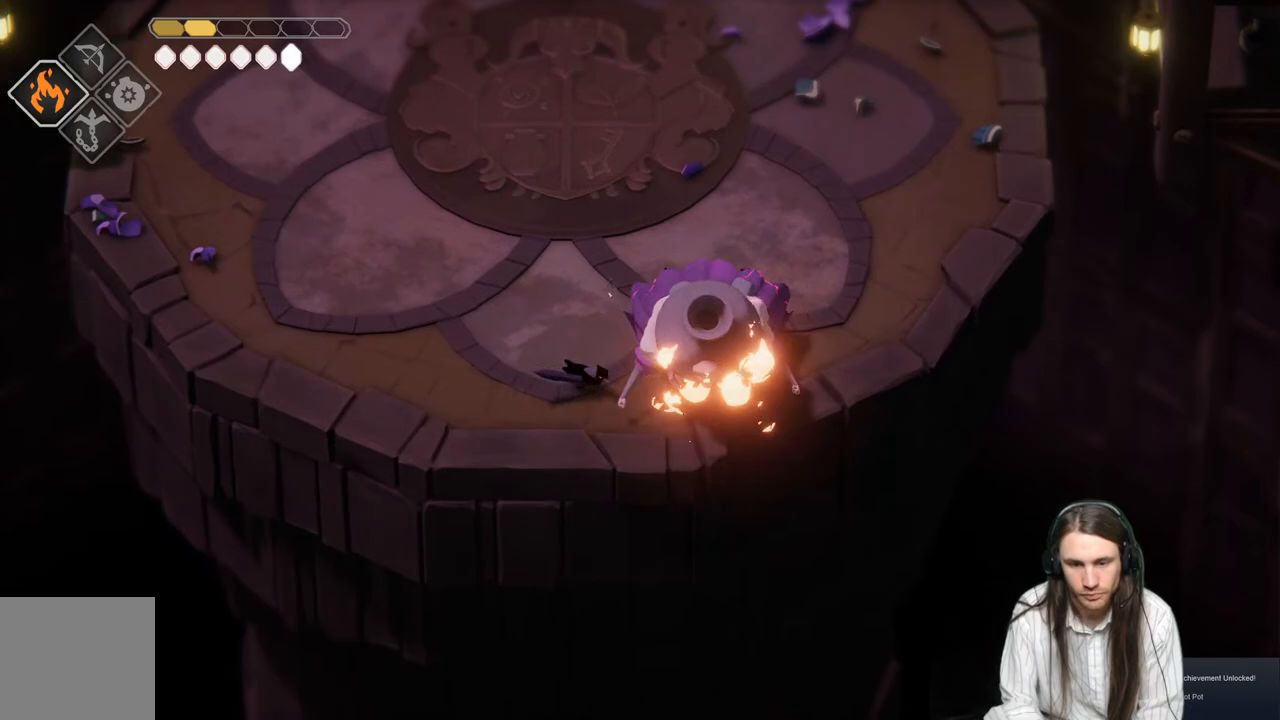
{"buttons": ["L2", "R2", "L3"], "left_stick": "right", "right_stick": "center", "events": [[50, "left_stick", "center"], [233, "L2", "down"], [233, "left_stick", "right"], [283, "R2", "down"], [400, "L3", "down"]]}
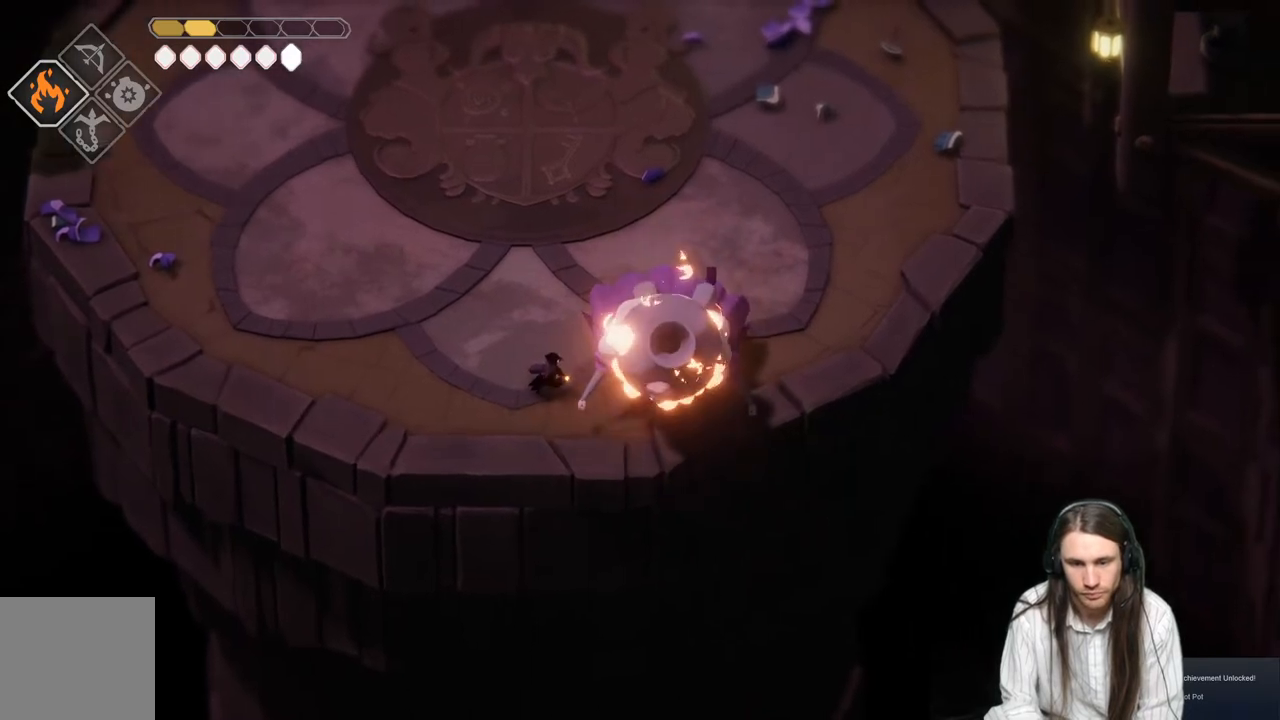
{"buttons": [], "left_stick": "right", "right_stick": "center", "events": [[283, "L3", "up"], [317, "R2", "up"], [383, "L2", "up"]]}
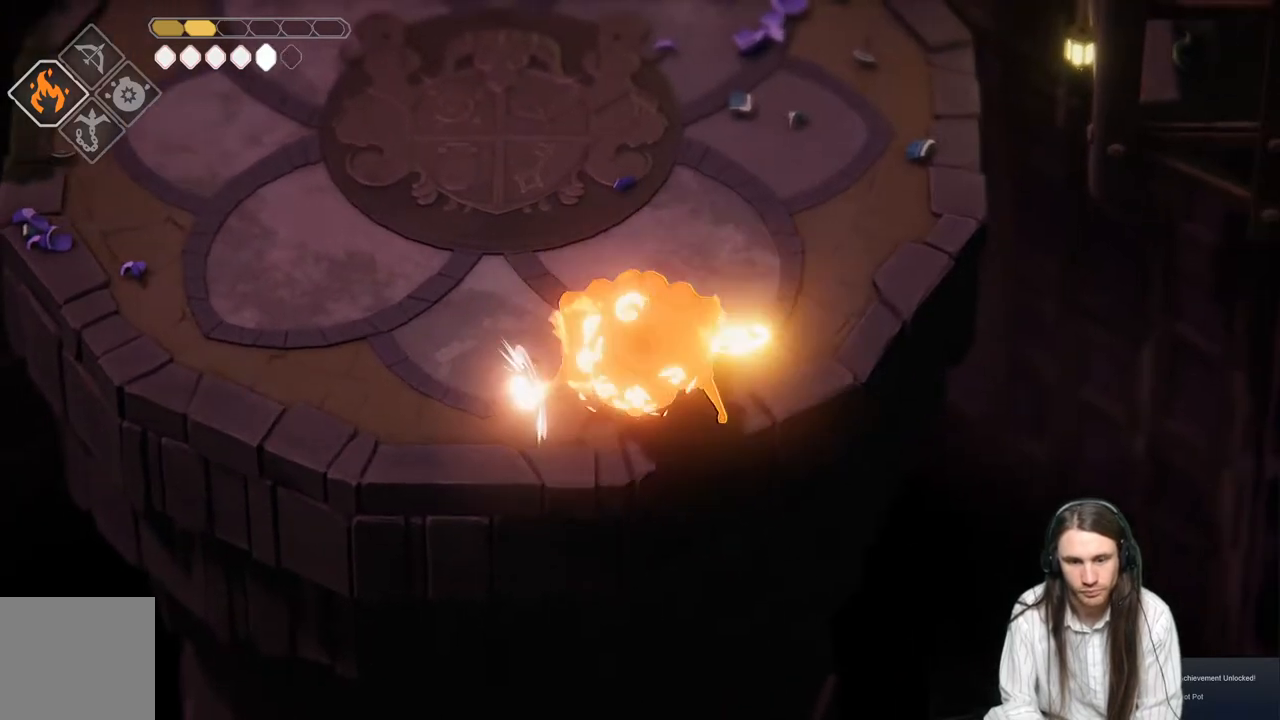
{"buttons": ["L1"], "left_stick": "center", "right_stick": "center", "events": [[67, "L1", "down"], [167, "L1", "up"], [233, "L1", "down"], [233, "left_stick", "up-right"], [350, "L1", "up"], [433, "L1", "down"], [467, "left_stick", "center"]]}
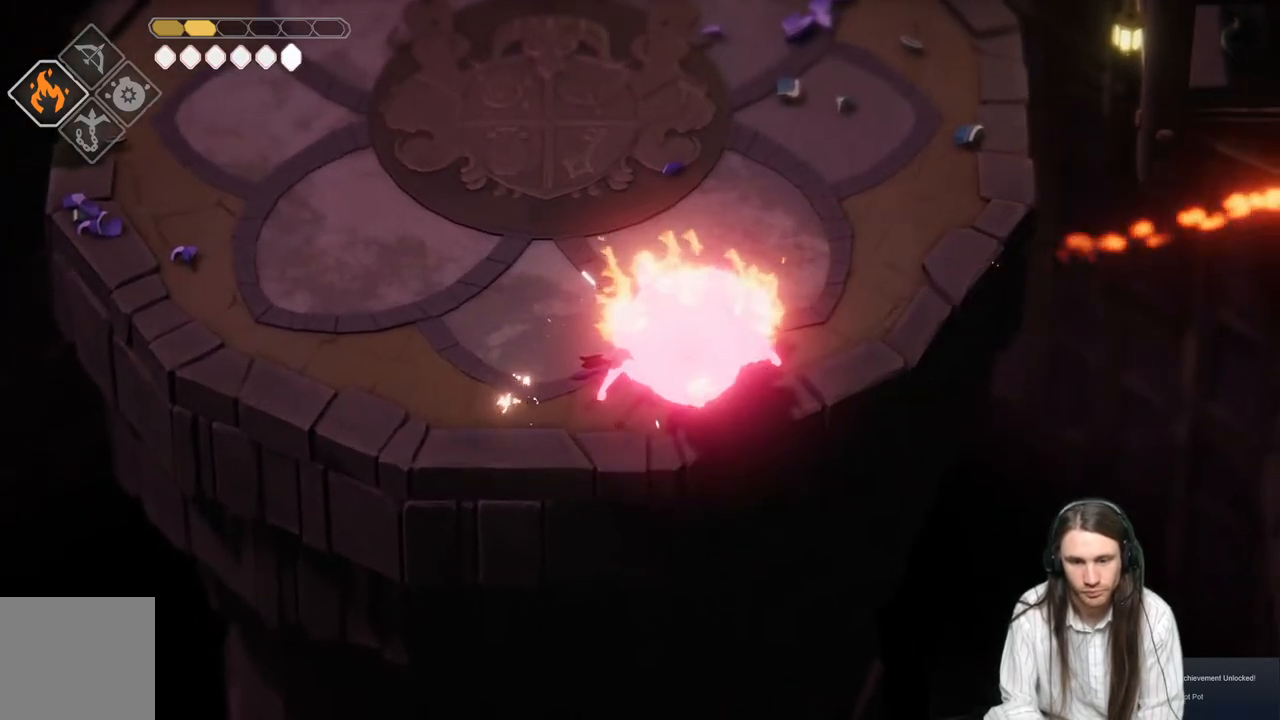
{"buttons": [], "left_stick": "center", "right_stick": "center", "events": [[17, "L1", "up"], [100, "L1", "down"], [217, "L1", "up"], [283, "L1", "down"], [417, "L1", "up"]]}
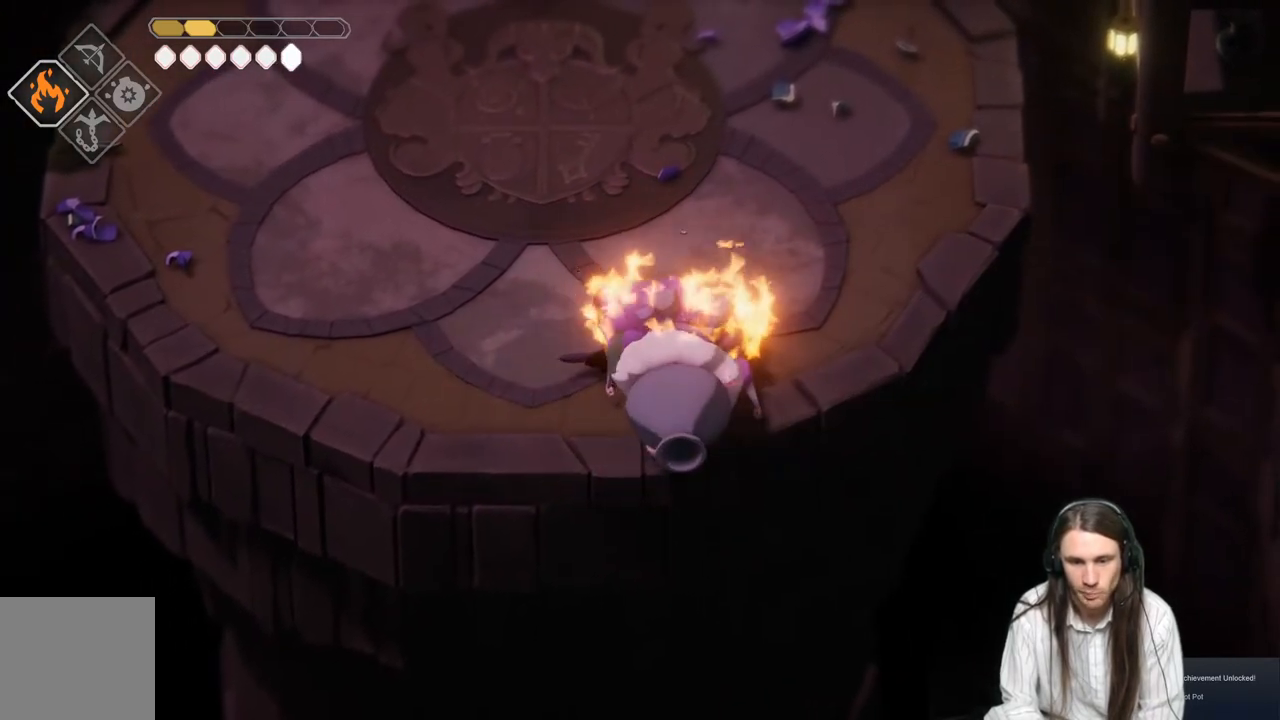
{"buttons": [], "left_stick": "center", "right_stick": "center", "events": [[167, "L1", "down"], [283, "L1", "up"], [367, "L1", "down"], [483, "L1", "up"]]}
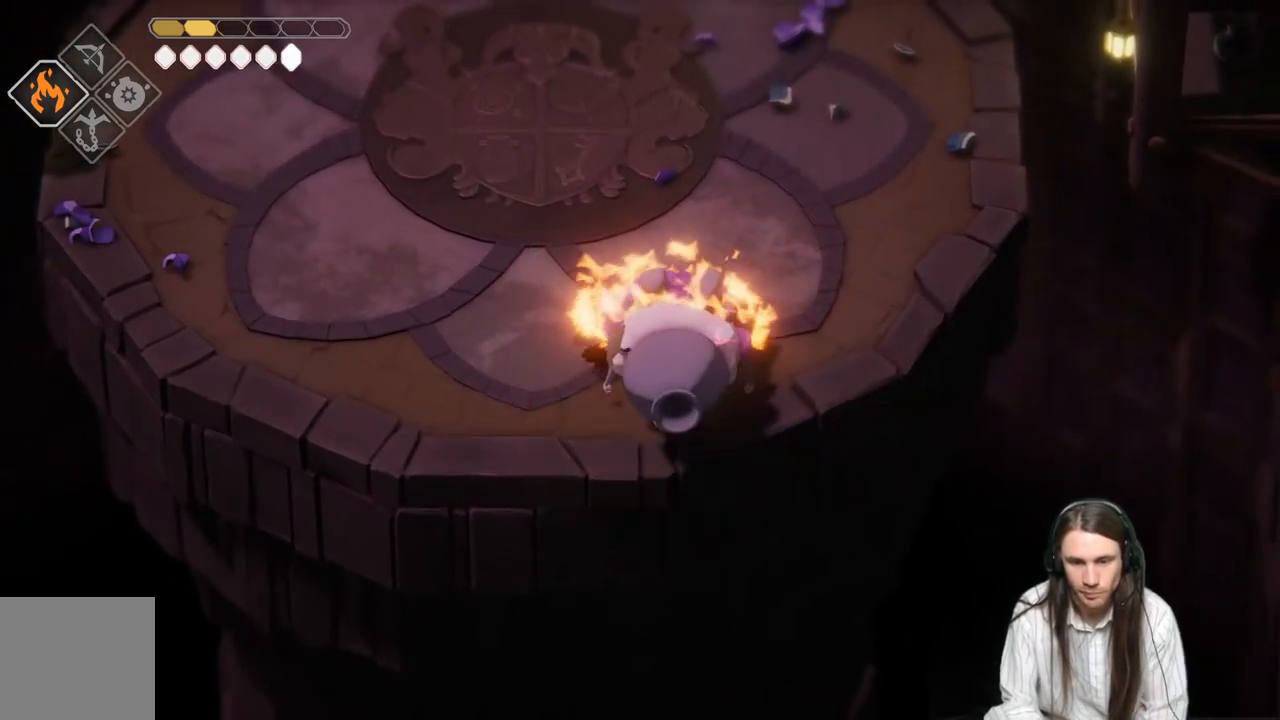
{"buttons": ["L1"], "left_stick": "center", "right_stick": "center", "events": [[50, "L1", "down"], [167, "L1", "up"], [250, "L1", "down"], [350, "L1", "up"], [400, "L1", "down"]]}
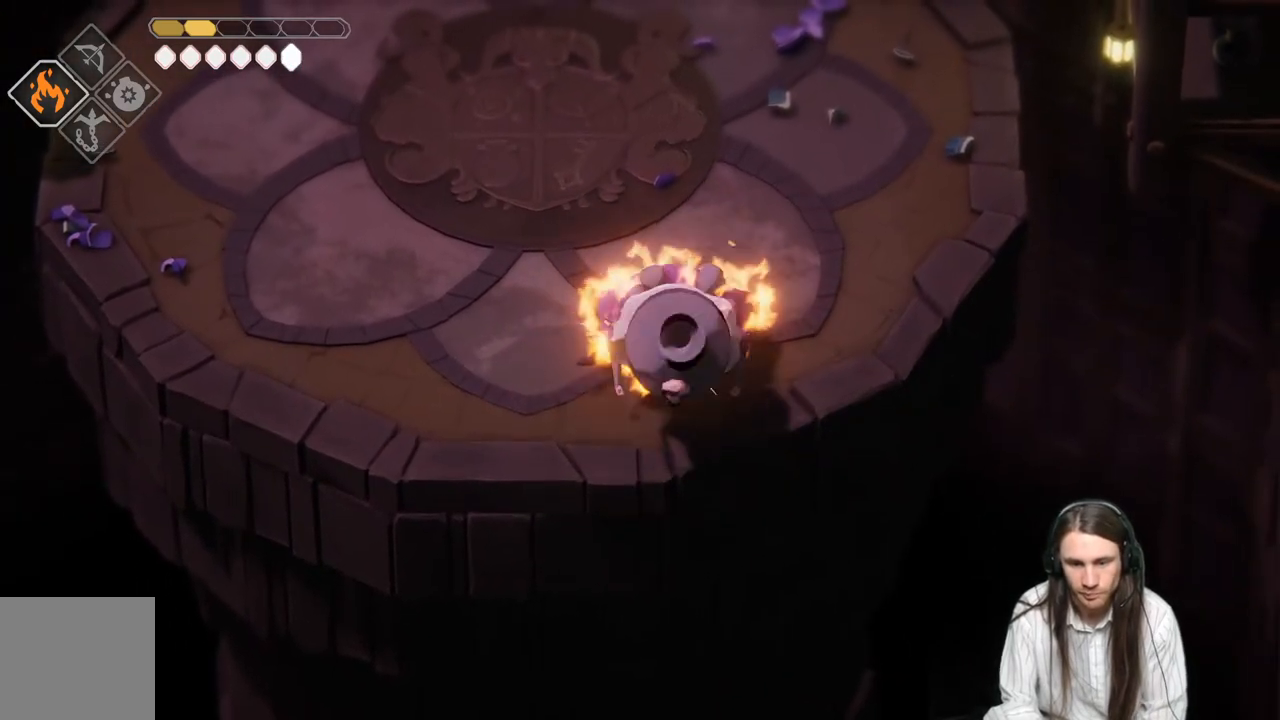
{"buttons": ["L1"], "left_stick": "center", "right_stick": "center", "events": [[50, "L1", "up"], [233, "L1", "down"], [350, "L1", "up"], [450, "L1", "down"]]}
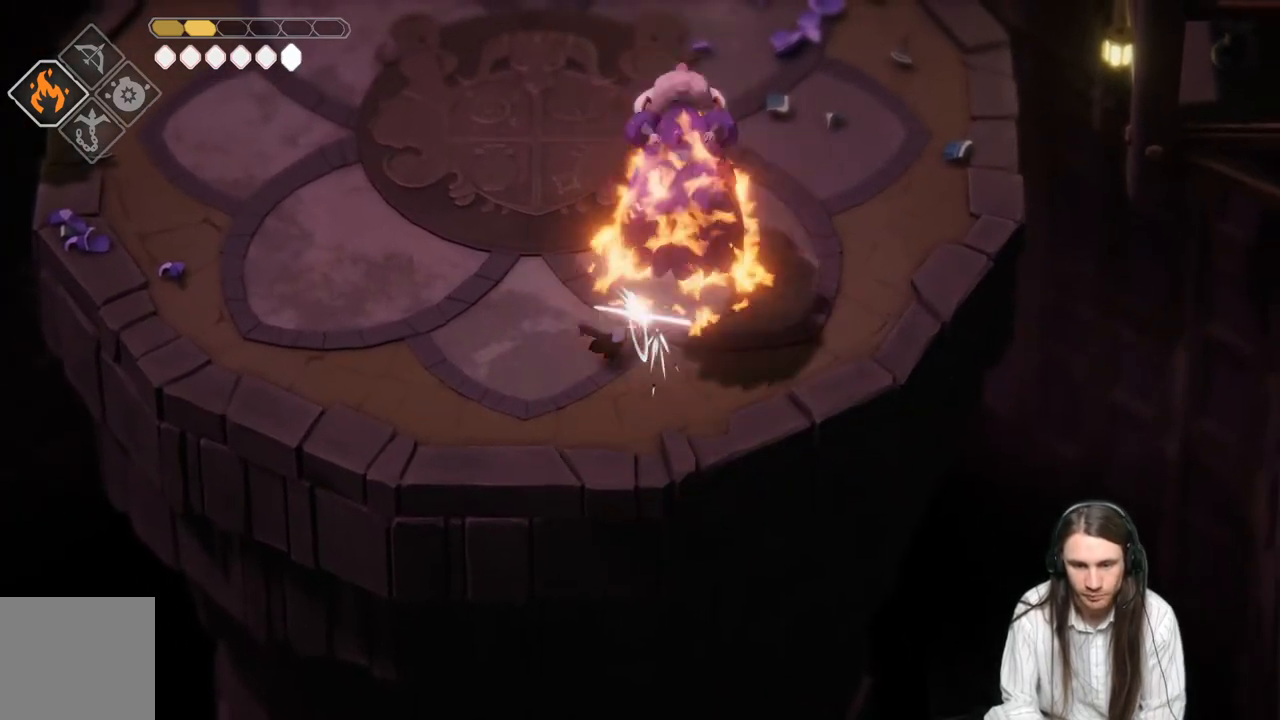
{"buttons": ["B"], "left_stick": "up-left", "right_stick": "center", "events": [[83, "L1", "up"], [100, "left_stick", "up-left"], [500, "B", "down"]]}
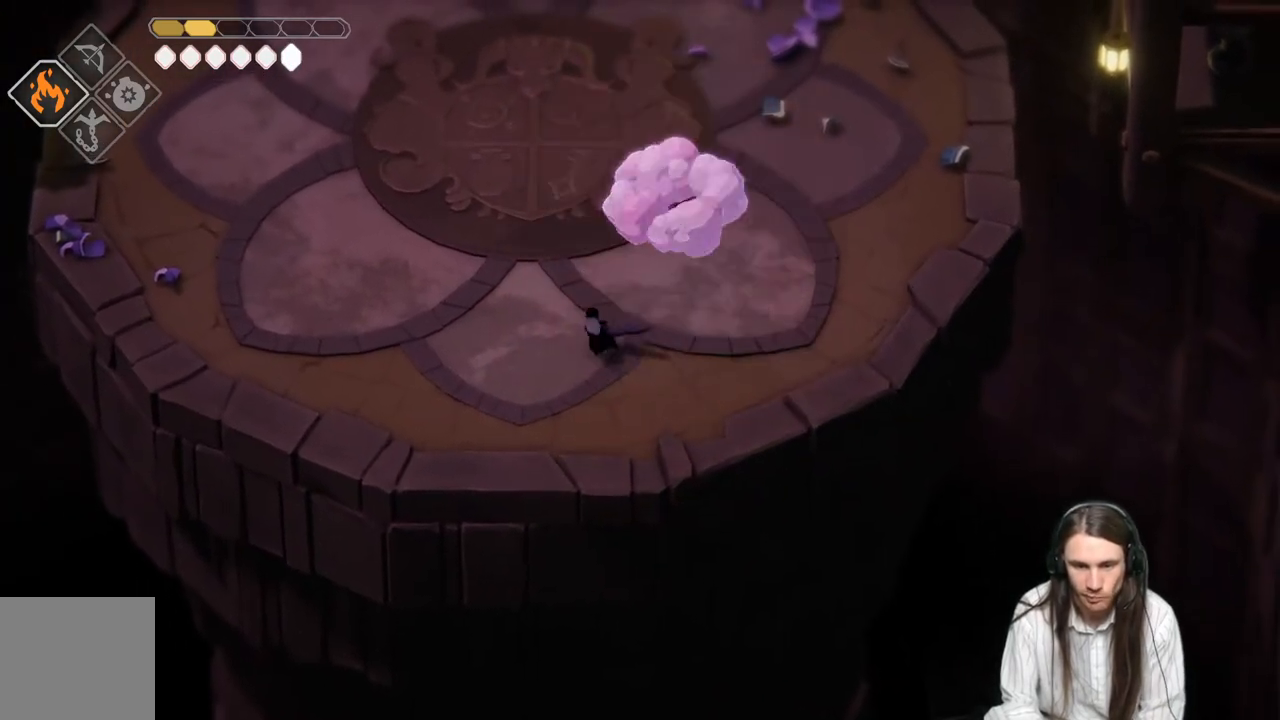
{"buttons": [], "left_stick": "up-left", "right_stick": "center", "events": [[183, "B", "up"]]}
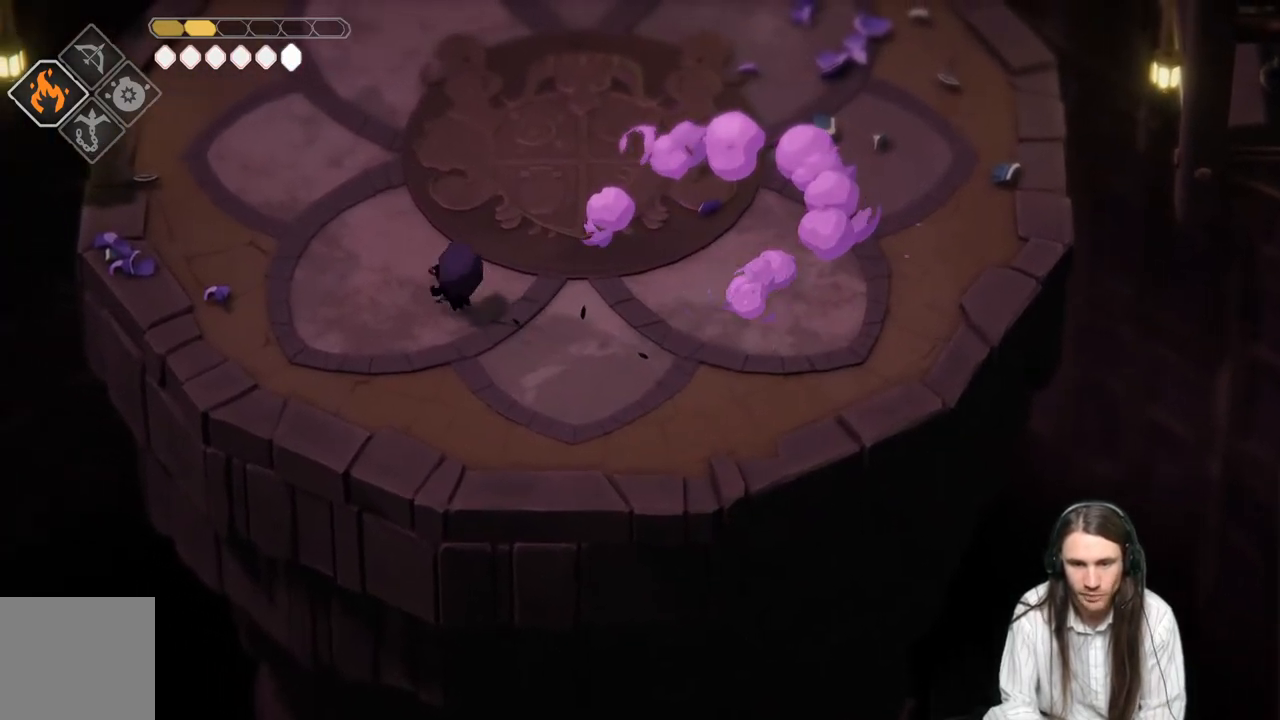
{"buttons": [], "left_stick": "left", "right_stick": "center", "events": [[200, "left_stick", "left"]]}
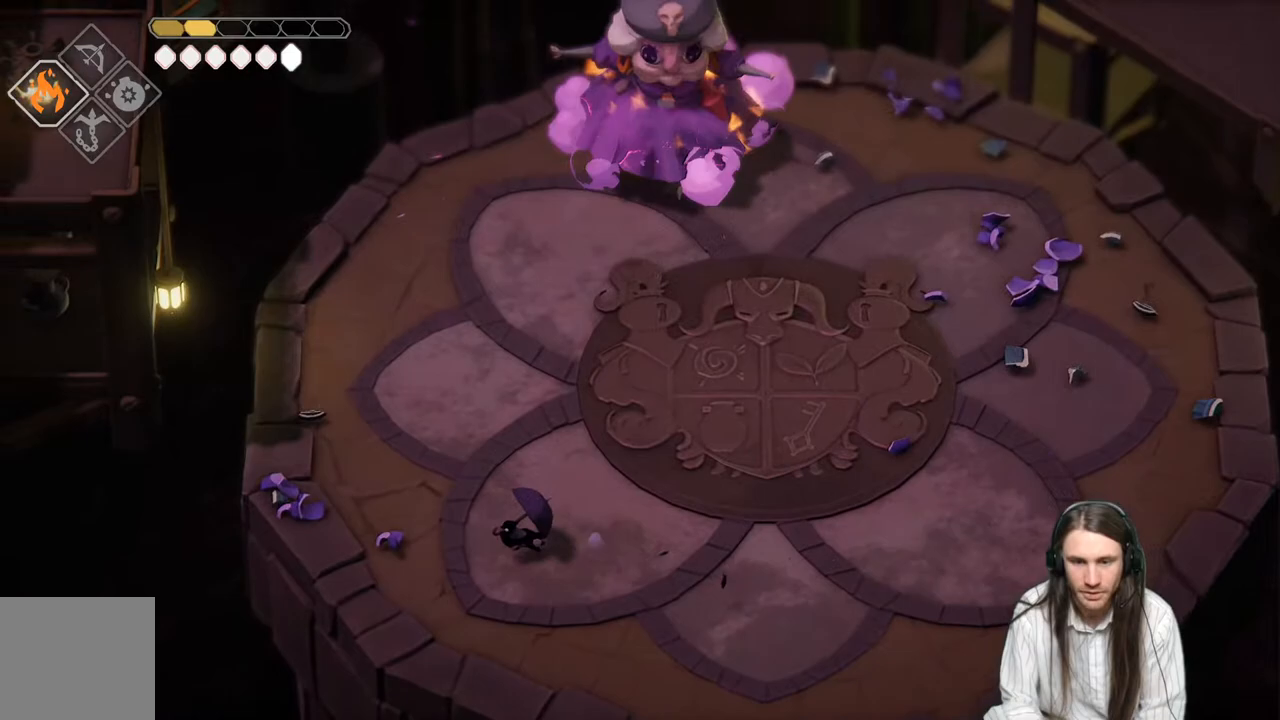
{"buttons": ["L2", "R2"], "left_stick": "up", "right_stick": "center", "events": [[33, "left_stick", "up"], [67, "L2", "down"], [100, "R2", "down"]]}
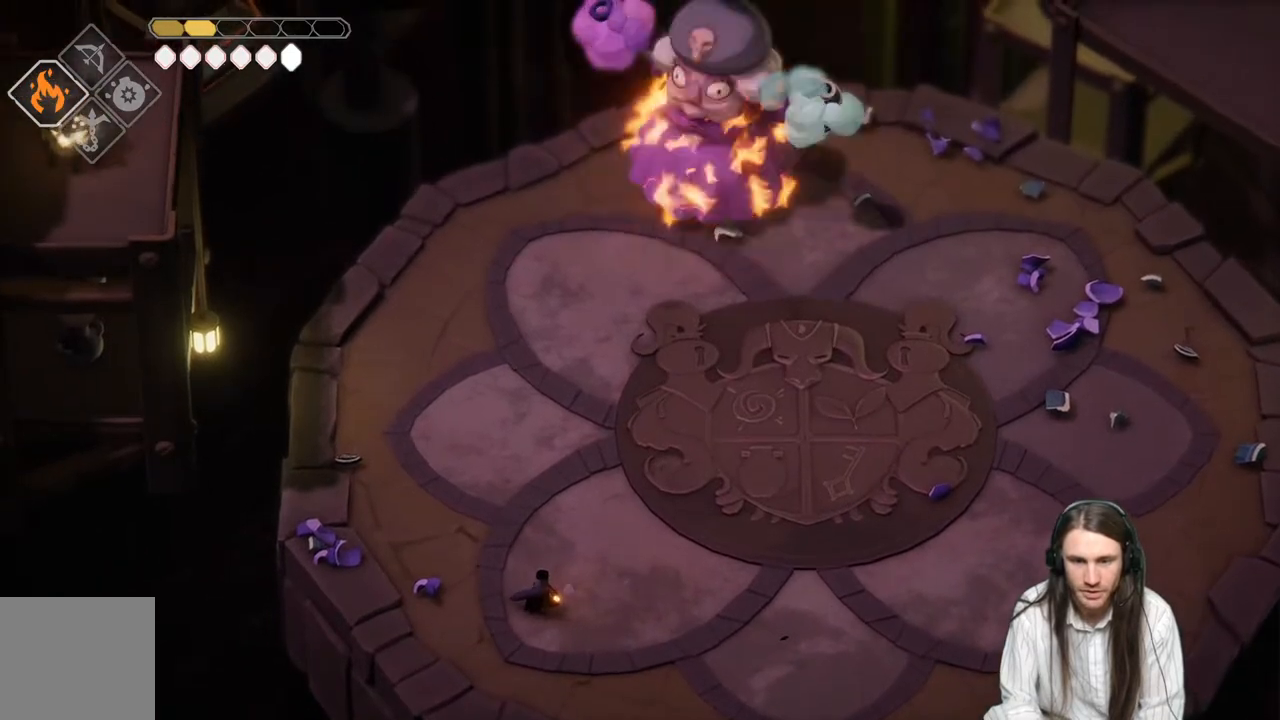
{"buttons": [], "left_stick": "right", "right_stick": "center", "events": [[50, "R2", "up"], [283, "L2", "up"], [317, "left_stick", "right"]]}
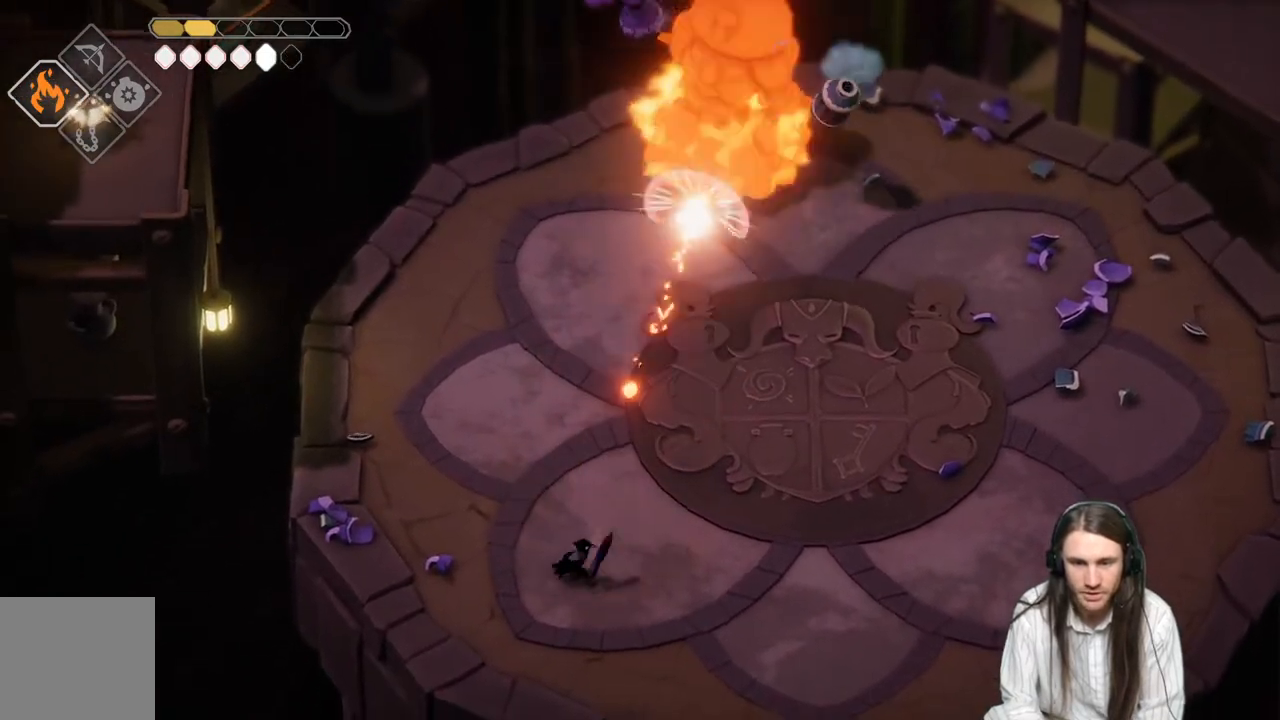
{"buttons": [], "left_stick": "right", "right_stick": "center", "events": []}
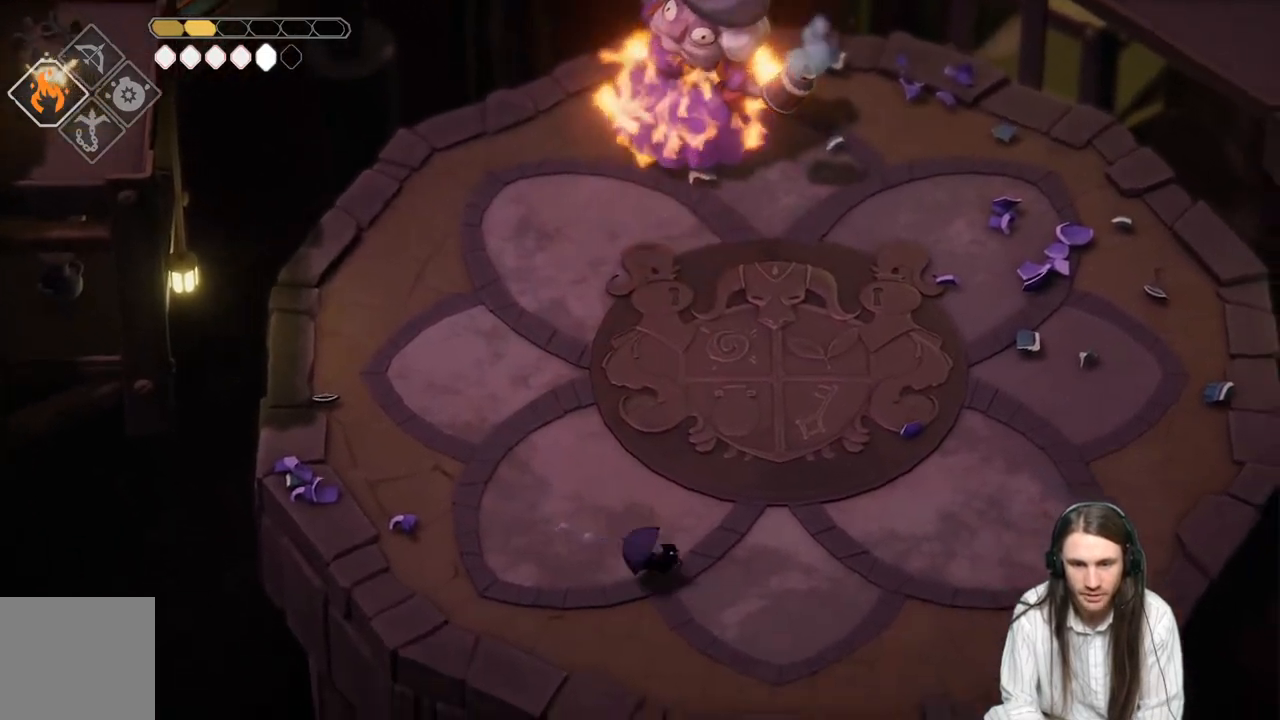
{"buttons": [], "left_stick": "right", "right_stick": "center", "events": []}
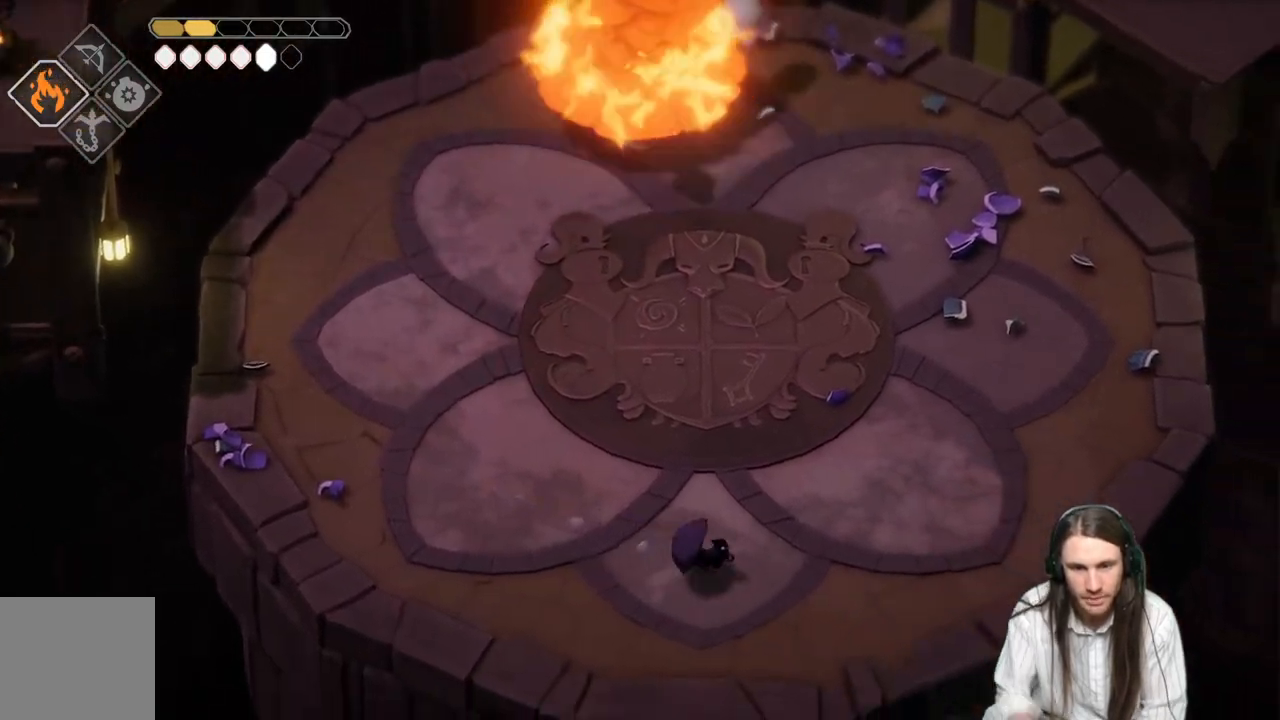
{"buttons": [], "left_stick": "right", "right_stick": "center", "events": []}
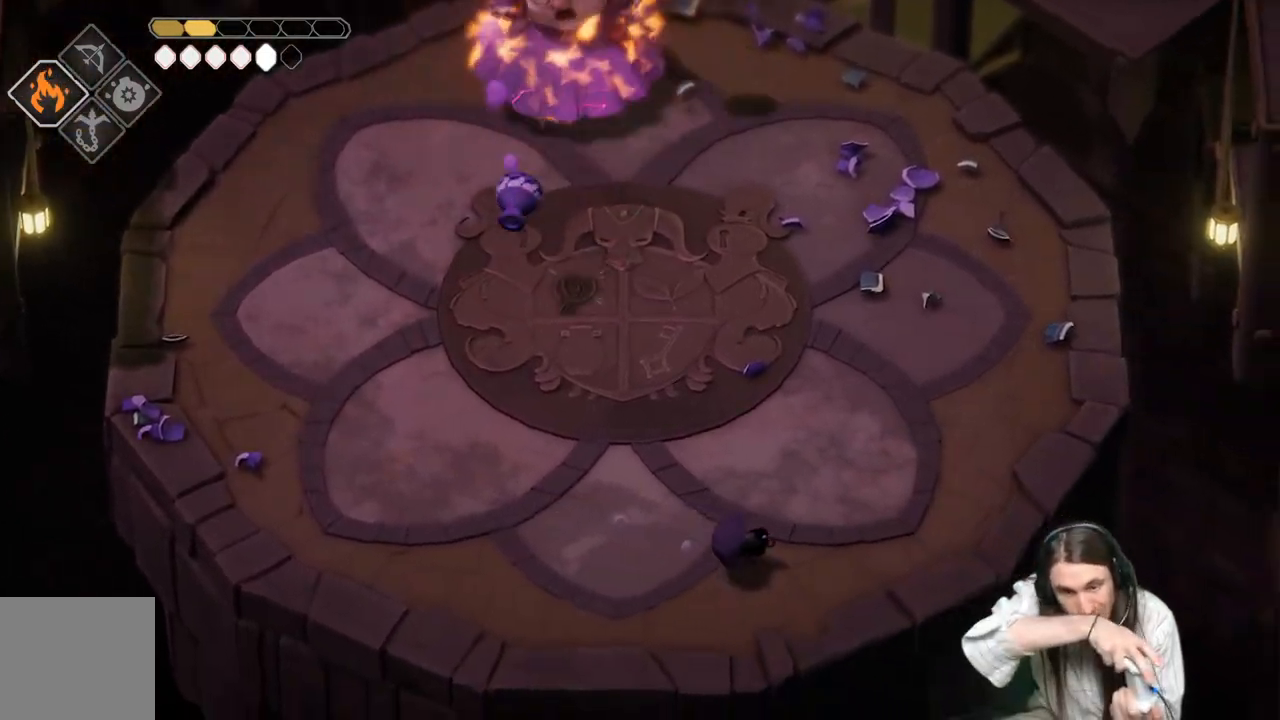
{"buttons": [], "left_stick": "right", "right_stick": "center", "events": []}